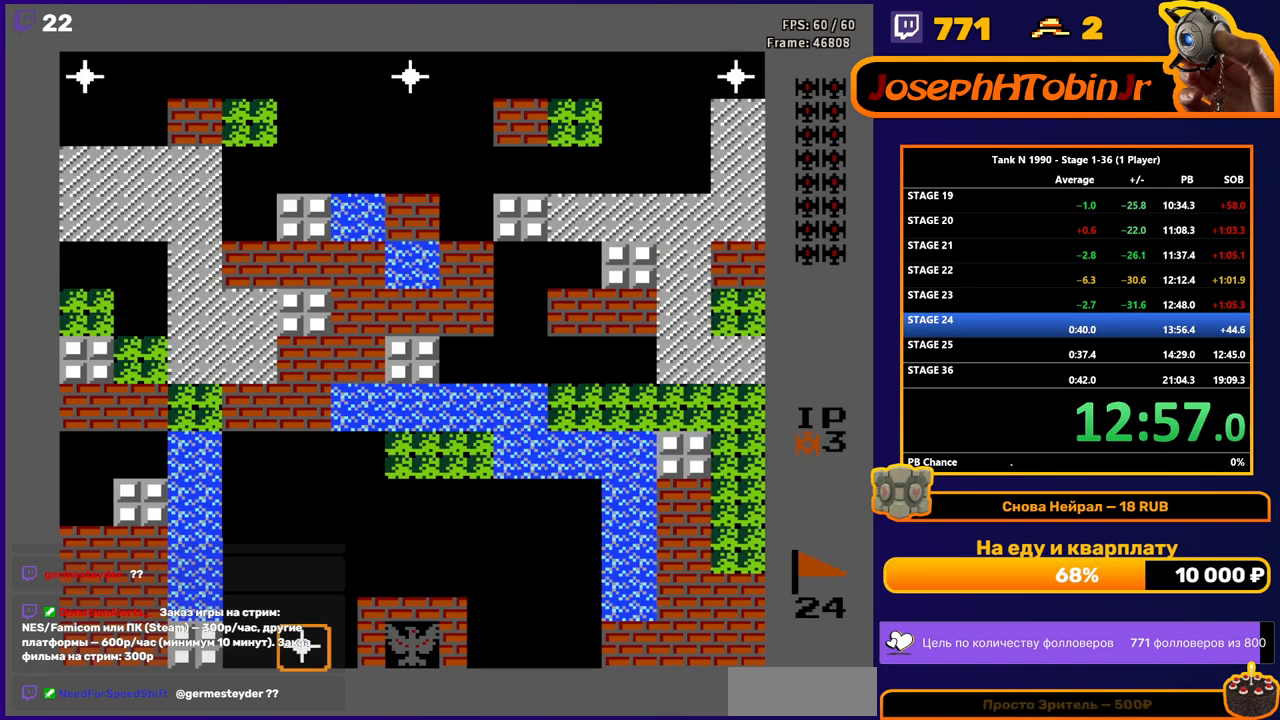
Gameplay with a controller (Nintendo layout); each line is a JSON object with the inputs held at the frame after it. "events" lists button and stick changes between this image and that frame as [ms after this image, input, new state], when the widget could be followed in between. Not read: L3 R3.
{"buttons": ["DPAD_LEFT"], "events": [[133, "DPAD_LEFT", "down"]]}
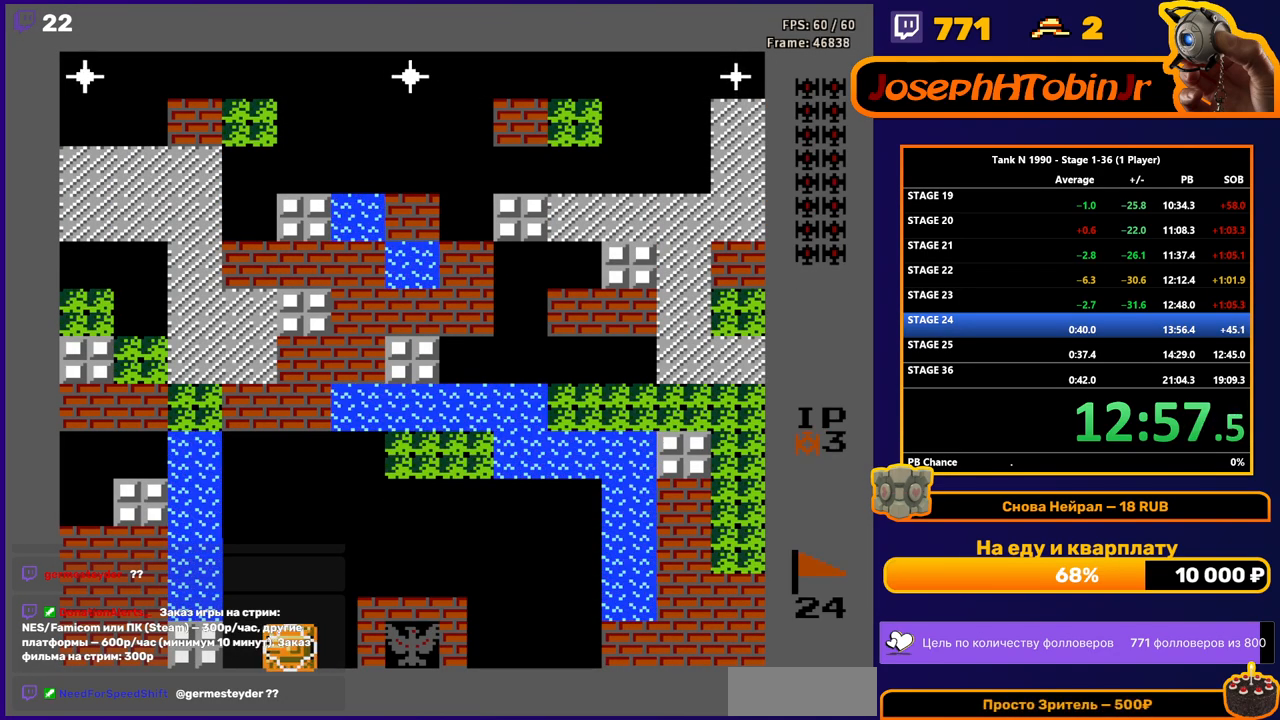
{"buttons": ["B", "DPAD_UP"], "events": [[200, "DPAD_UP", "down"], [217, "DPAD_LEFT", "up"], [267, "B", "down"]]}
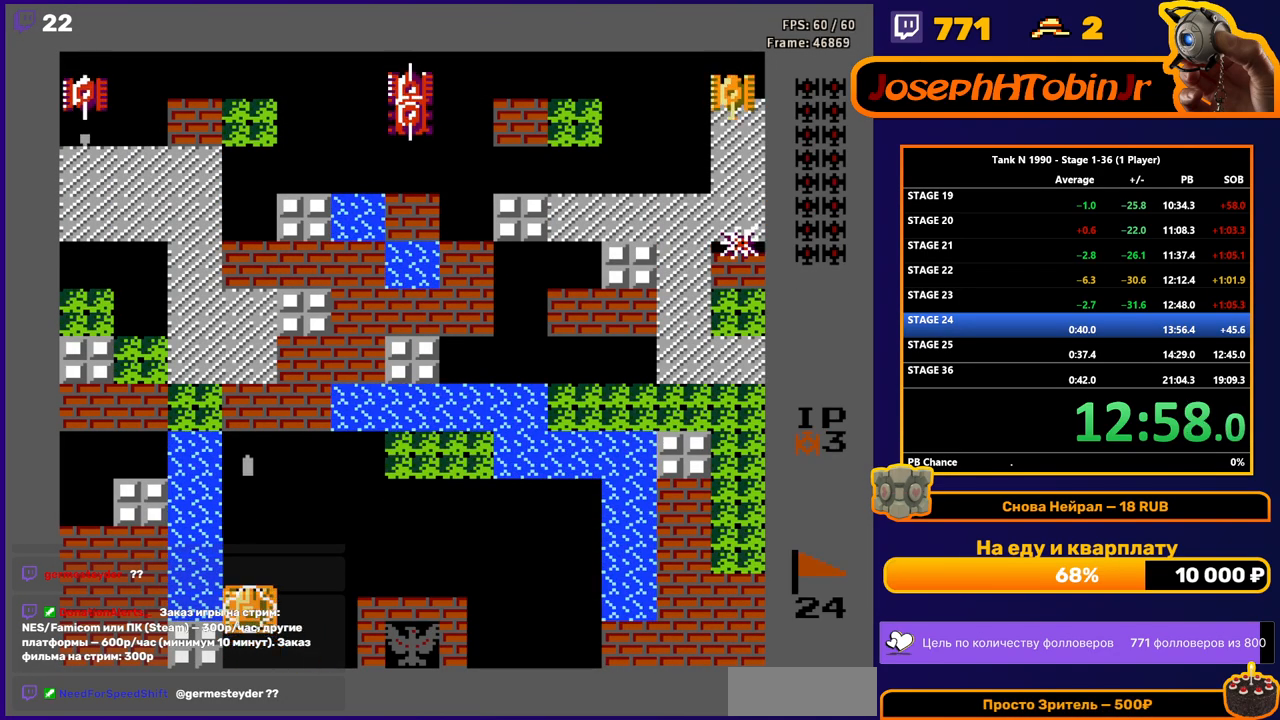
{"buttons": ["B", "DPAD_UP"], "events": [[100, "B", "up"], [183, "B", "down"]]}
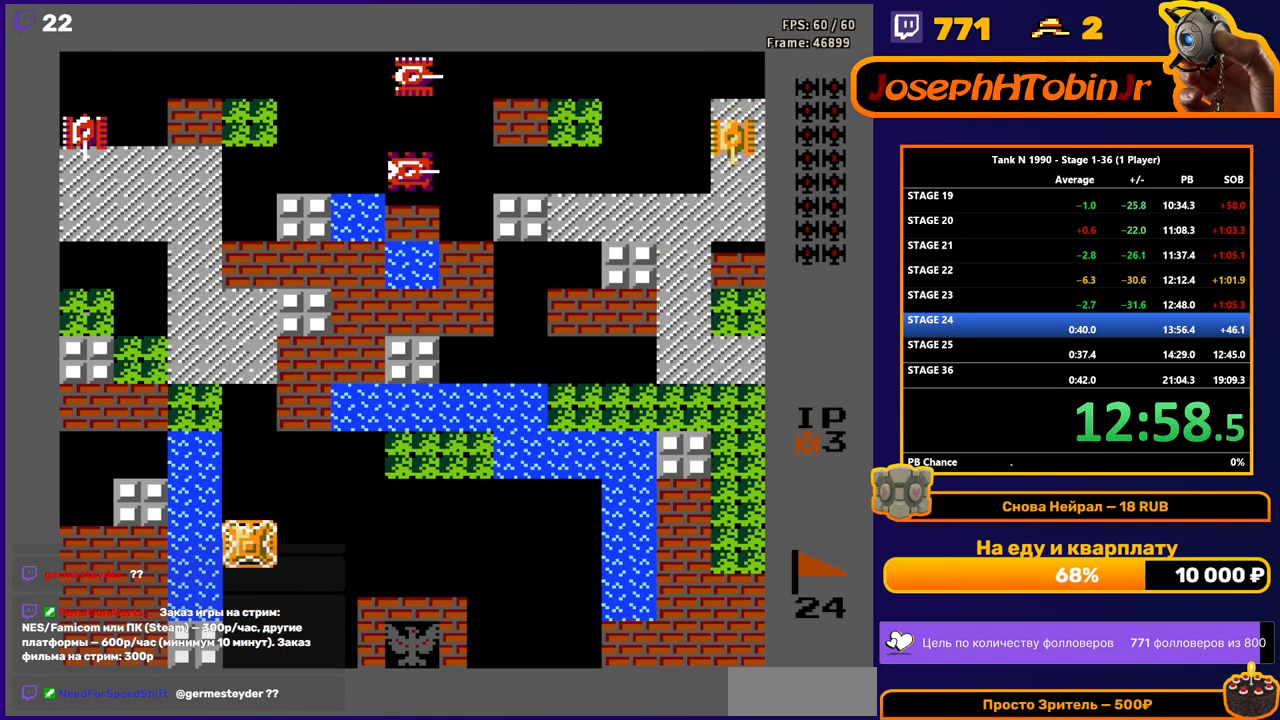
{"buttons": ["DPAD_UP"], "events": [[50, "B", "up"]]}
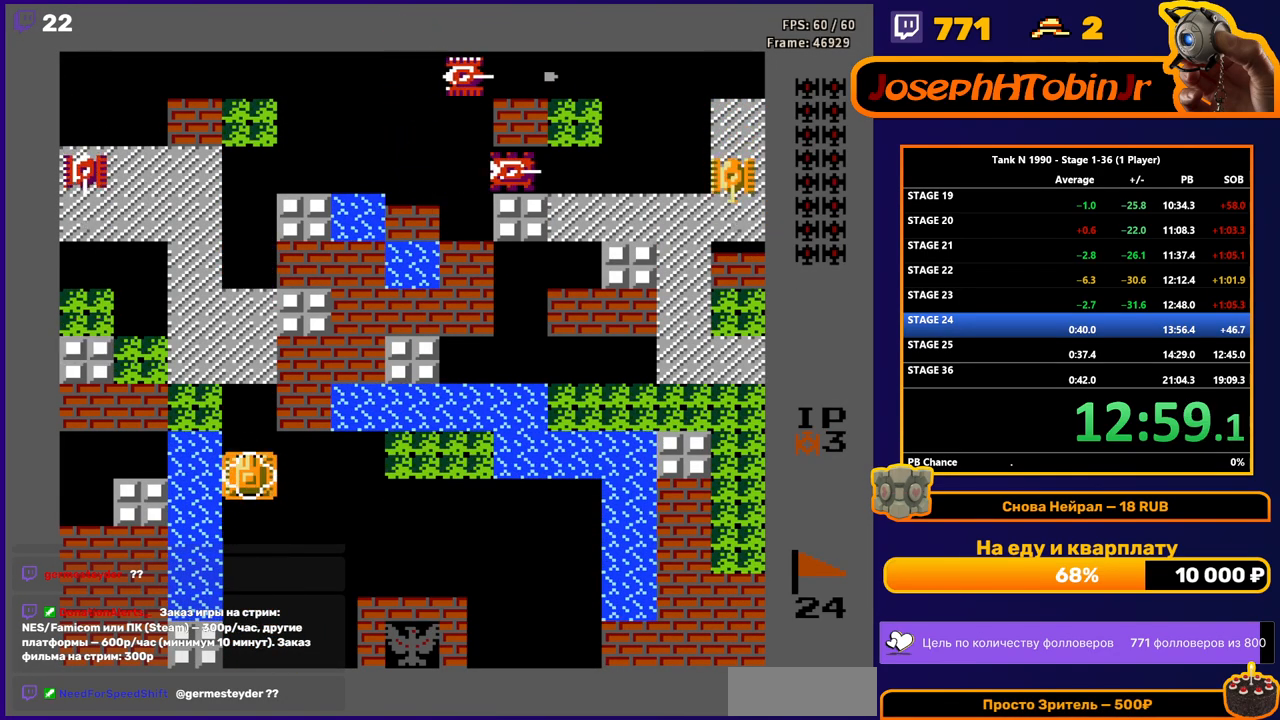
{"buttons": ["DPAD_UP"], "events": []}
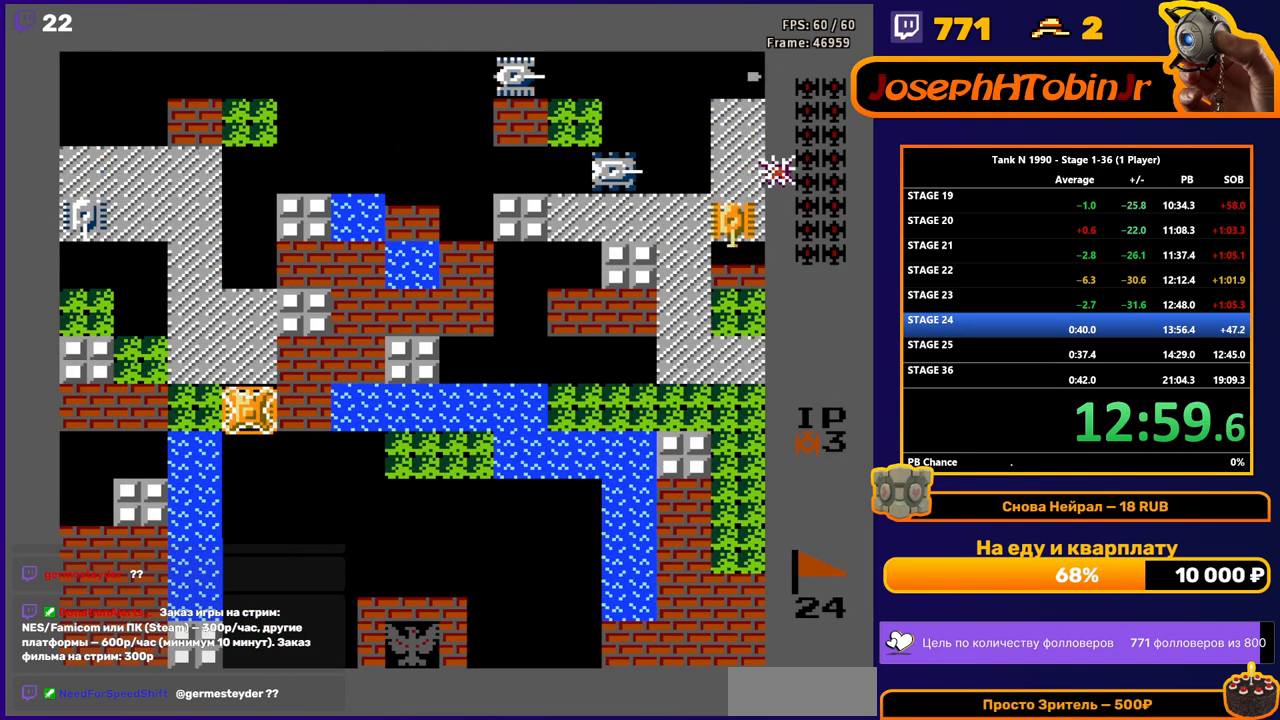
{"buttons": ["B", "DPAD_RIGHT"], "events": [[333, "DPAD_RIGHT", "down"], [367, "DPAD_UP", "up"], [400, "B", "down"]]}
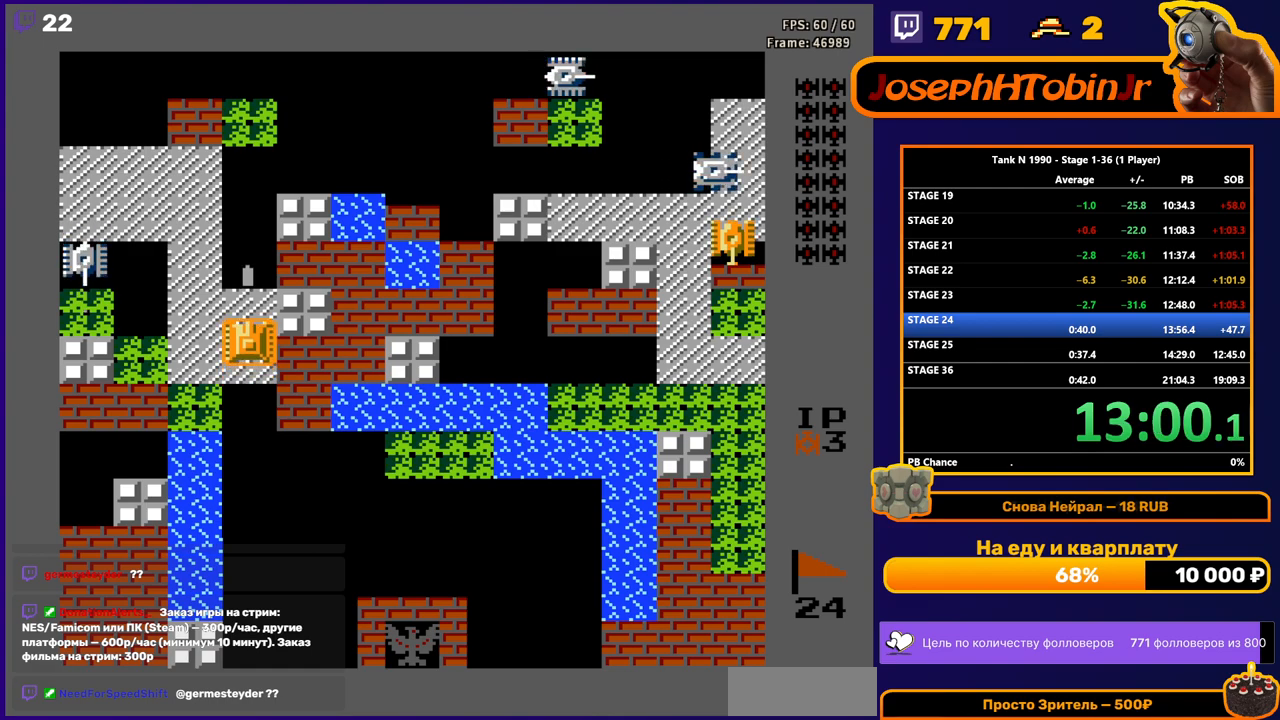
{"buttons": ["B", "DPAD_LEFT"], "events": [[167, "B", "up"], [183, "DPAD_RIGHT", "up"], [267, "DPAD_RIGHT", "down"], [383, "DPAD_RIGHT", "up"], [400, "DPAD_LEFT", "down"], [467, "B", "down"]]}
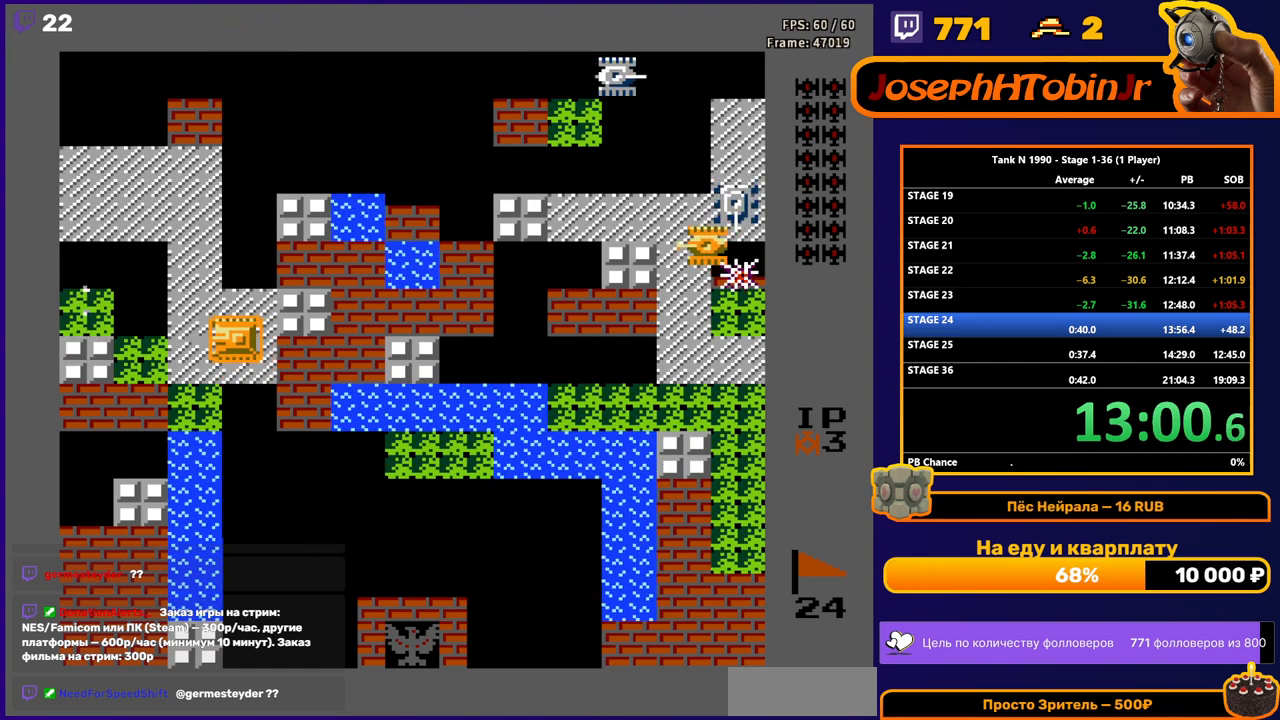
{"buttons": ["DPAD_RIGHT"], "events": [[100, "DPAD_LEFT", "up"], [367, "DPAD_RIGHT", "down"], [383, "B", "up"]]}
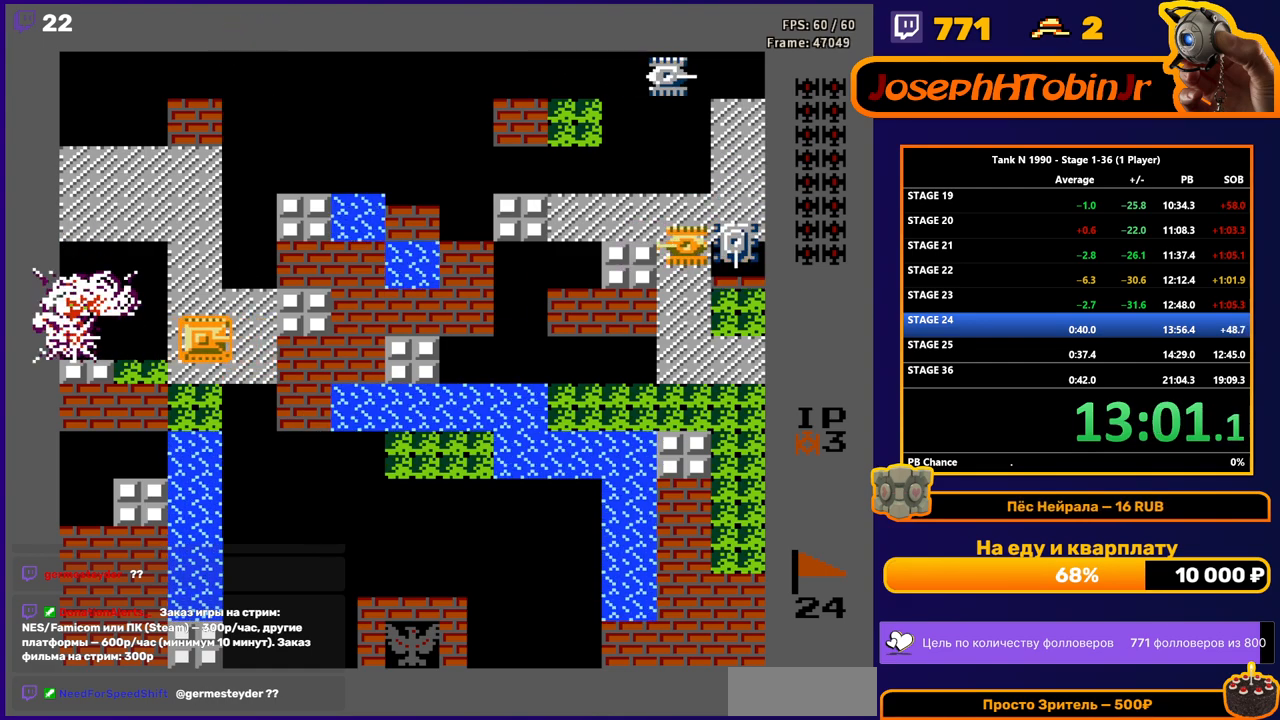
{"buttons": ["DPAD_DOWN"], "events": [[117, "DPAD_DOWN", "down"], [133, "DPAD_RIGHT", "up"]]}
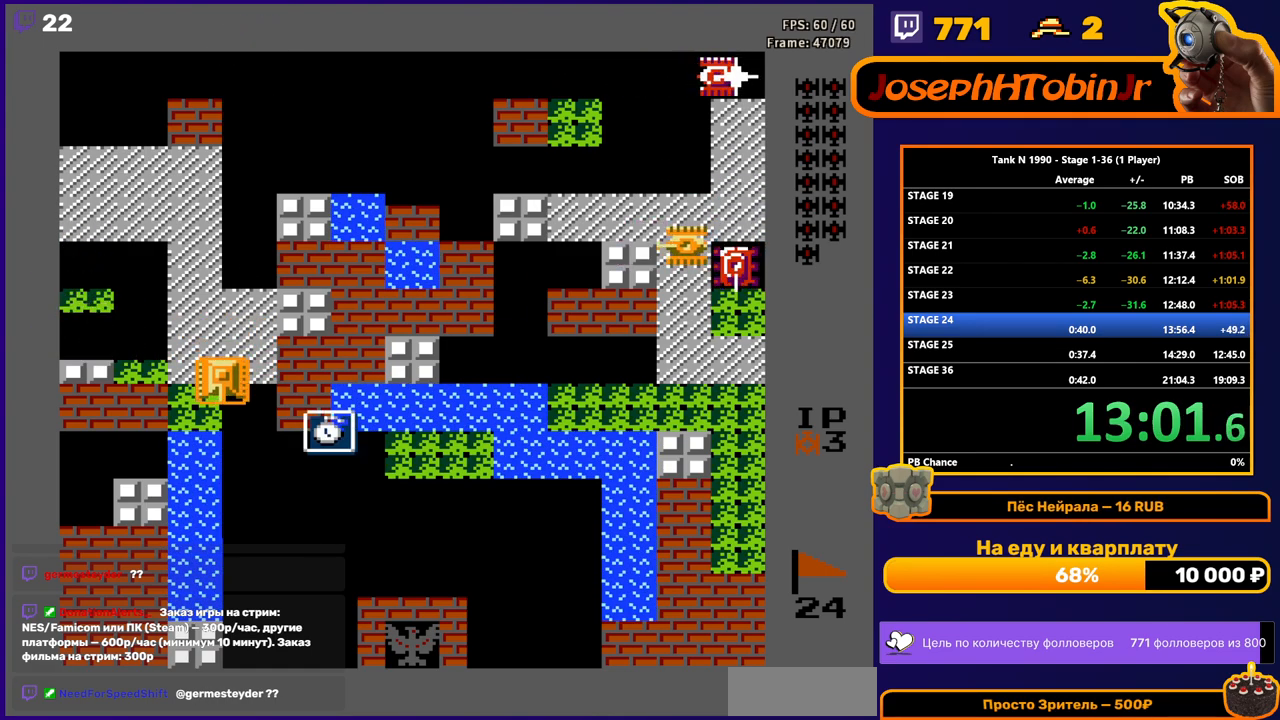
{"buttons": ["DPAD_RIGHT"], "events": [[167, "DPAD_DOWN", "up"], [167, "DPAD_RIGHT", "down"], [200, "B", "down"], [400, "B", "up"]]}
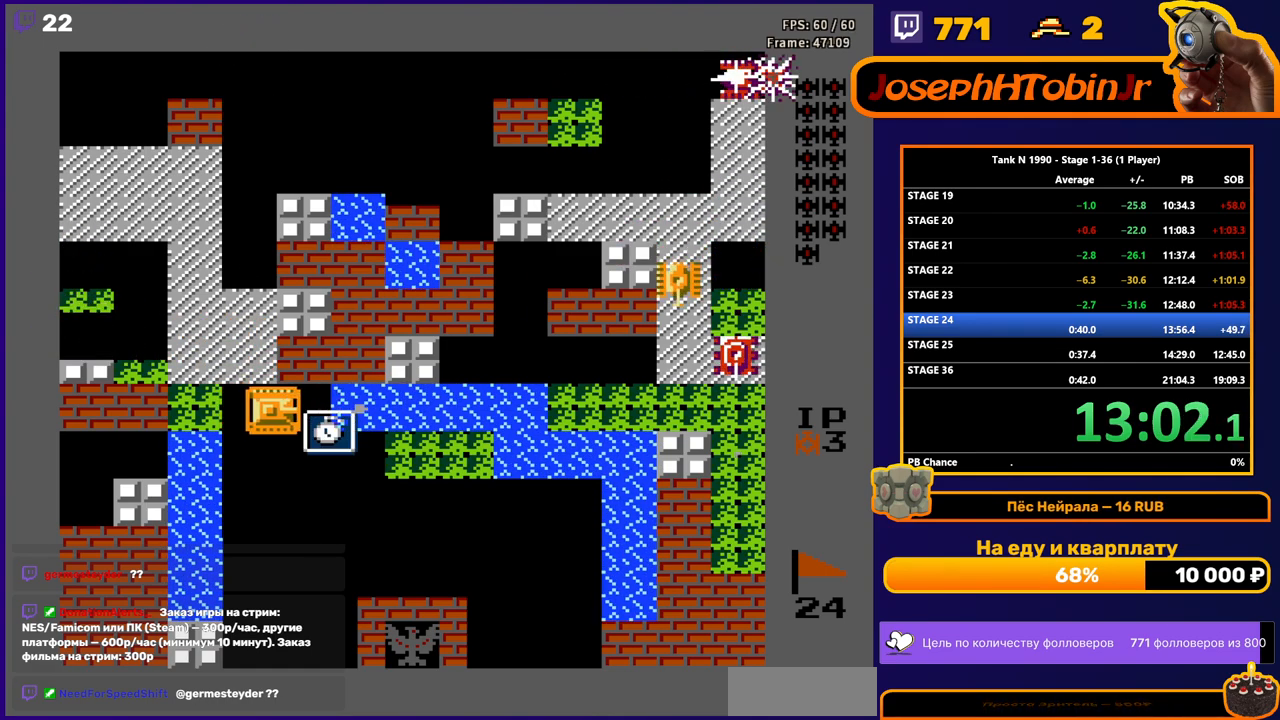
{"buttons": ["B", "DPAD_RIGHT"], "events": [[33, "B", "down"]]}
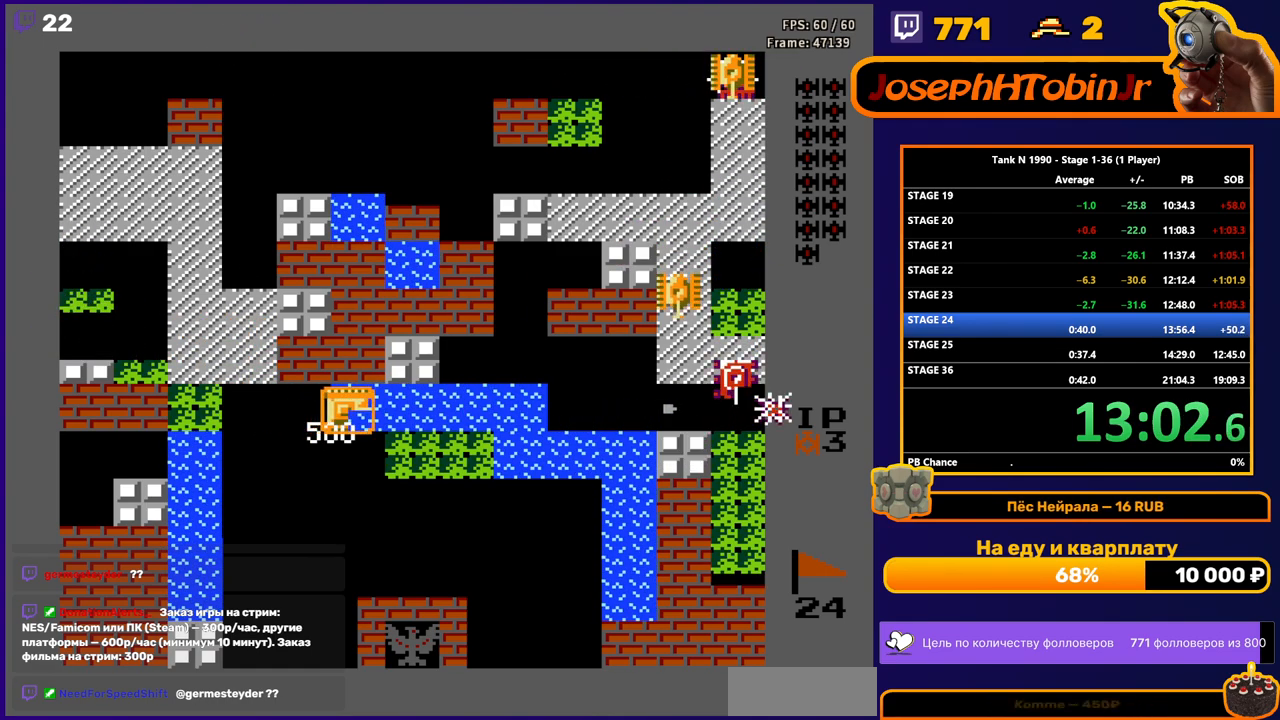
{"buttons": ["DPAD_RIGHT"], "events": [[183, "B", "up"]]}
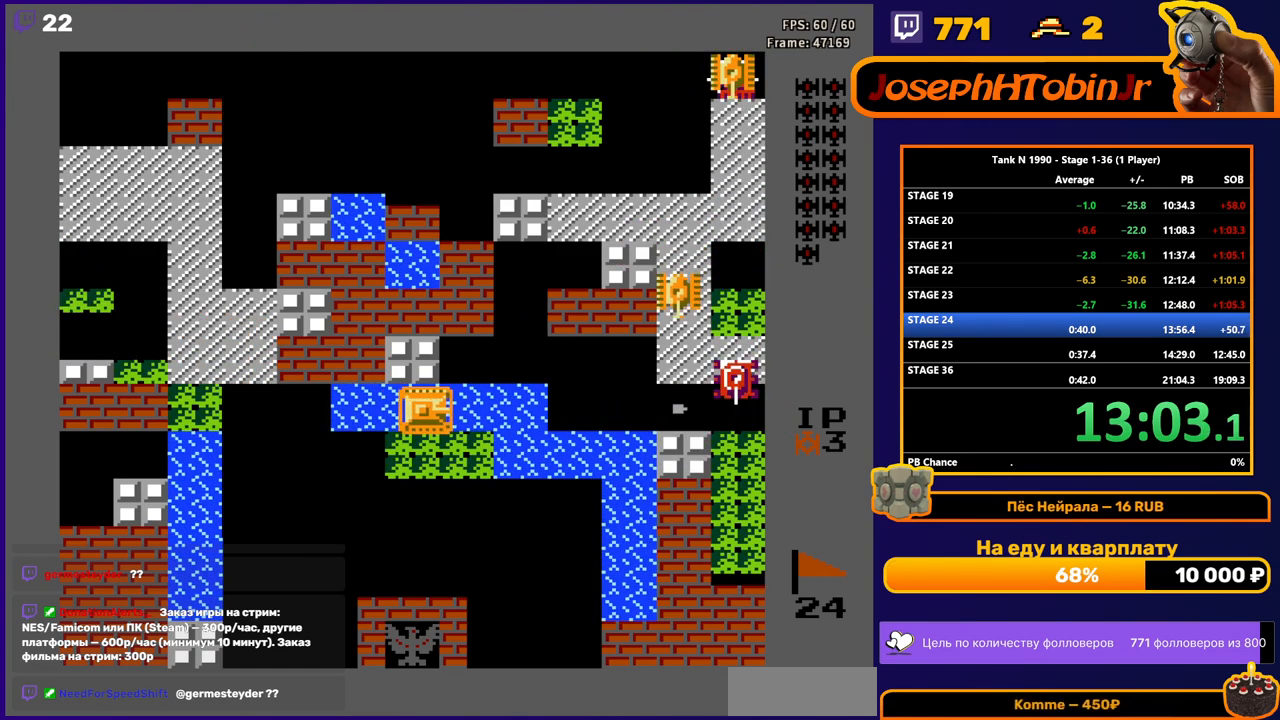
{"buttons": ["B", "DPAD_RIGHT"], "events": [[200, "DPAD_RIGHT", "up"], [200, "DPAD_UP", "down"], [350, "DPAD_RIGHT", "down"], [367, "B", "down"], [367, "DPAD_UP", "up"]]}
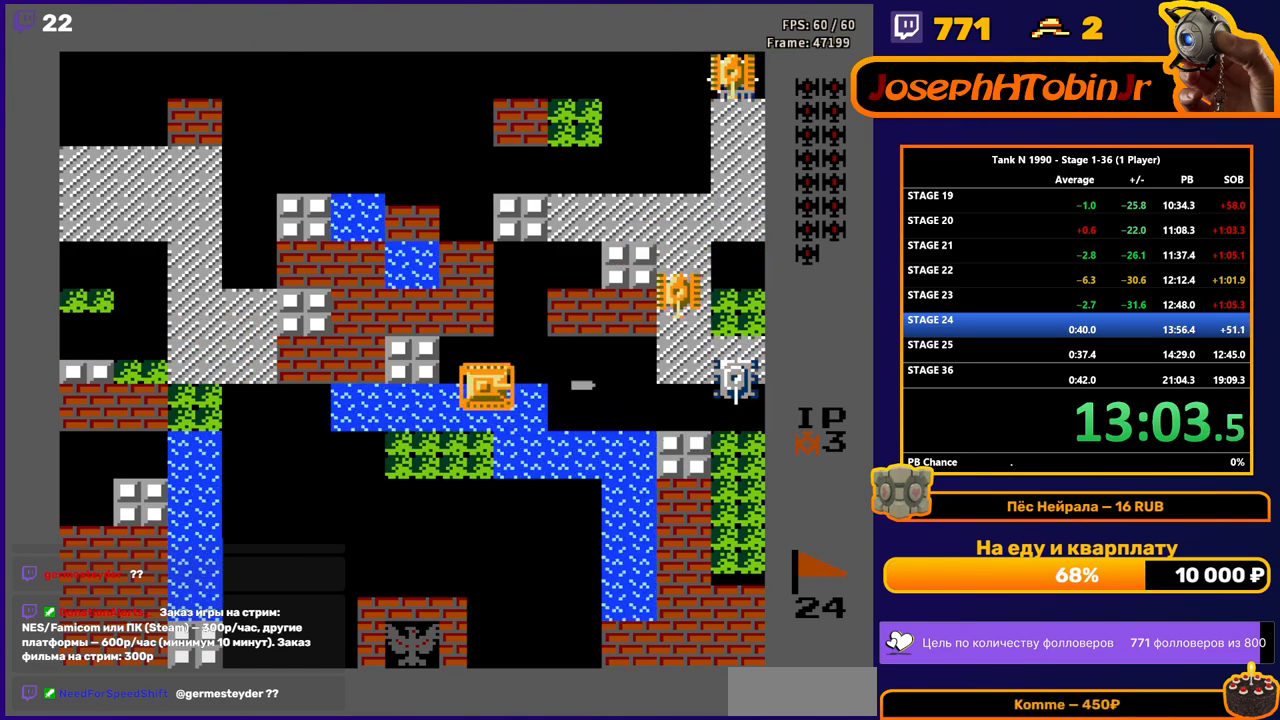
{"buttons": ["DPAD_UP"], "events": [[150, "B", "up"], [233, "DPAD_RIGHT", "up"], [233, "DPAD_UP", "down"]]}
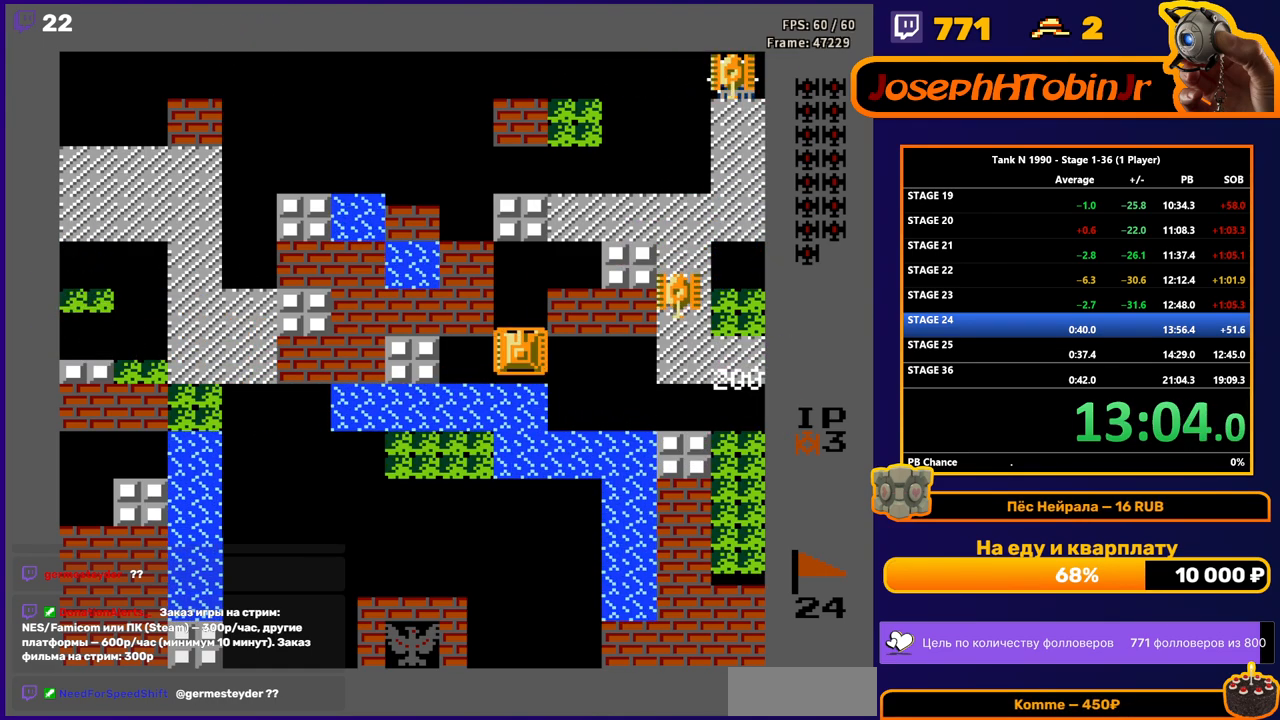
{"buttons": ["DPAD_UP"], "events": []}
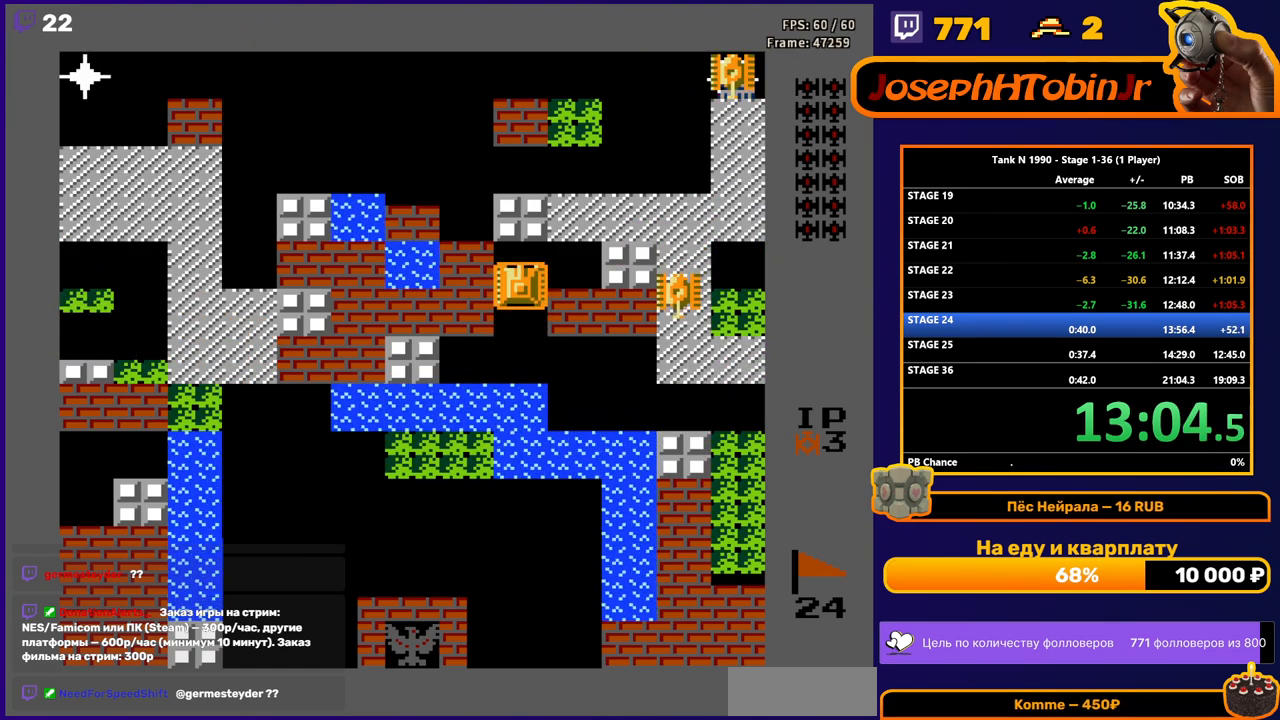
{"buttons": ["B", "DPAD_RIGHT"], "events": [[100, "DPAD_RIGHT", "down"], [100, "DPAD_UP", "up"], [117, "B", "down"]]}
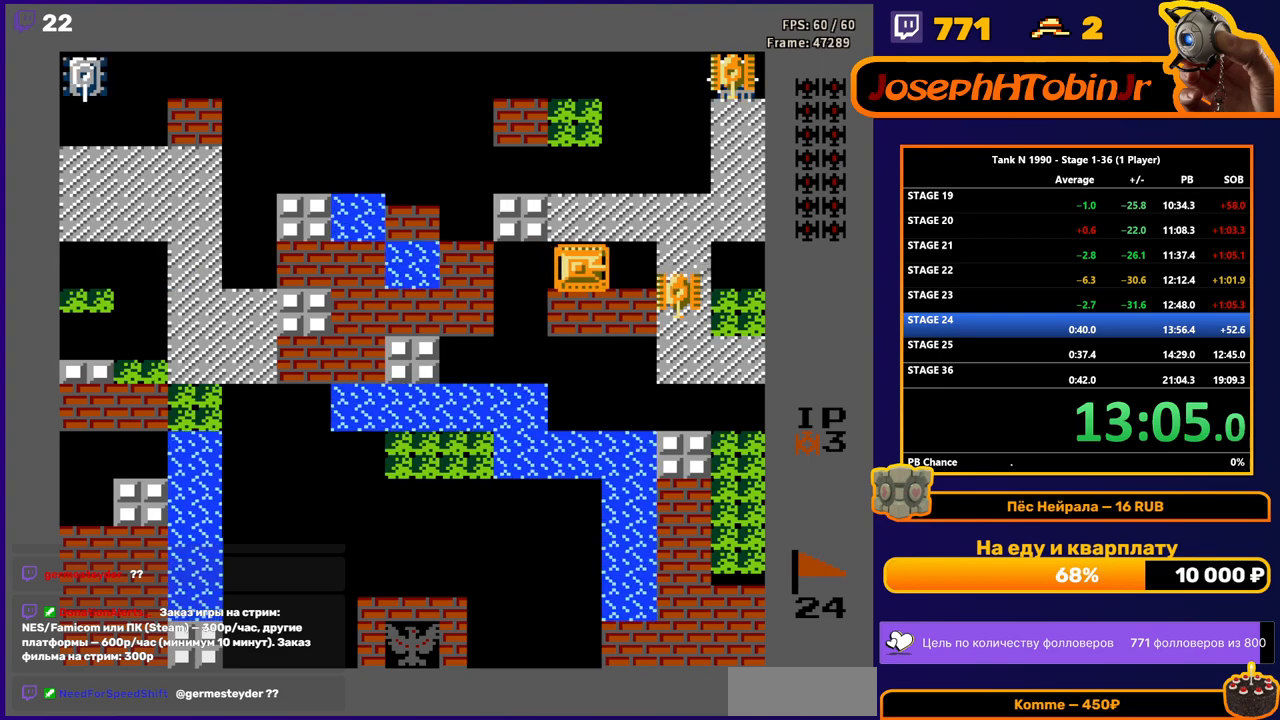
{"buttons": ["B", "DPAD_DOWN"], "events": [[33, "B", "up"], [450, "DPAD_DOWN", "down"], [450, "DPAD_RIGHT", "up"], [483, "B", "down"]]}
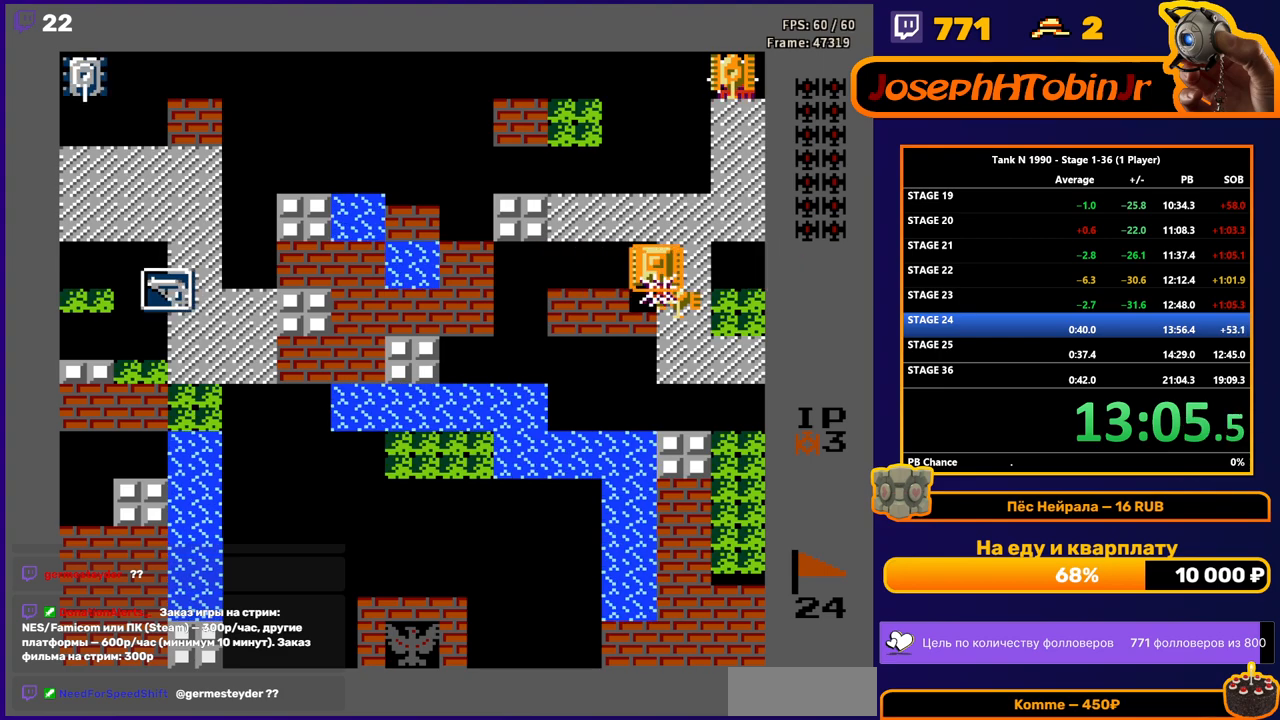
{"buttons": ["B", "DPAD_UP"], "events": [[67, "DPAD_DOWN", "up"], [67, "DPAD_RIGHT", "down"], [83, "B", "up"], [350, "DPAD_RIGHT", "up"], [350, "DPAD_UP", "down"], [500, "B", "down"]]}
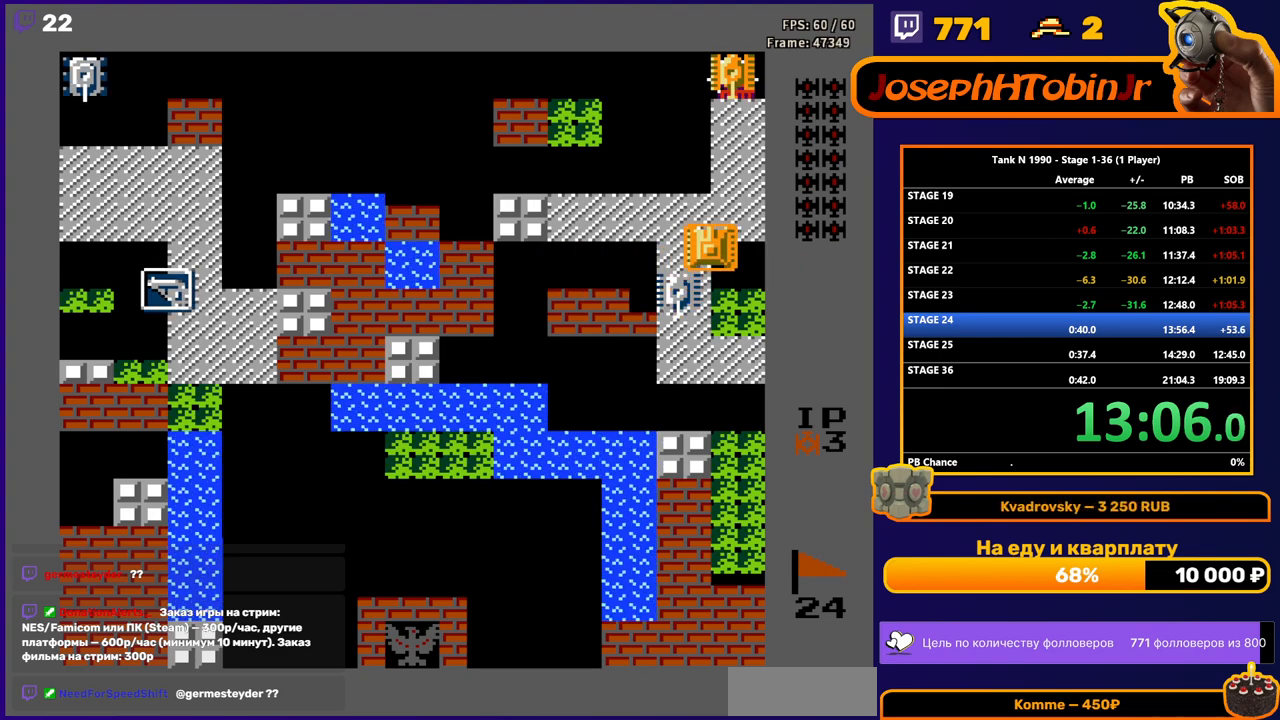
{"buttons": ["DPAD_UP"], "events": [[100, "DPAD_UP", "up"], [117, "DPAD_DOWN", "down"], [133, "B", "up"], [217, "B", "down"], [300, "DPAD_DOWN", "up"], [333, "DPAD_UP", "down"], [367, "B", "up"]]}
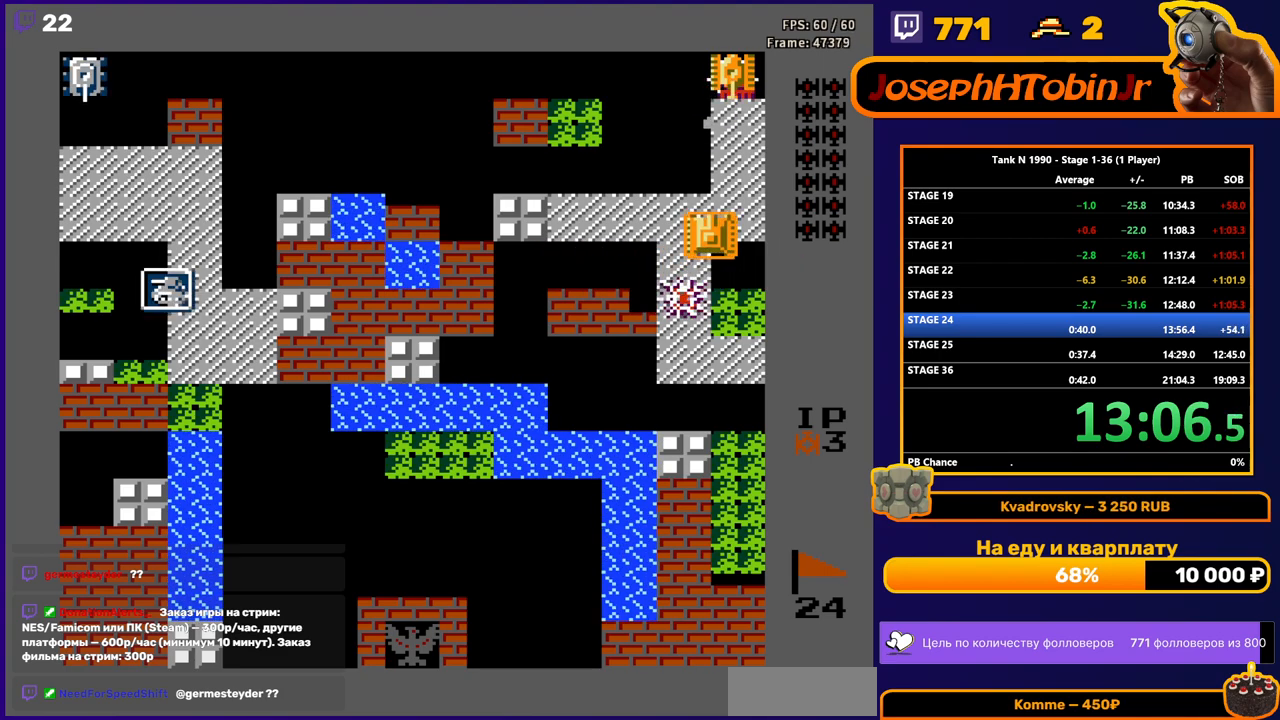
{"buttons": ["B", "DPAD_UP"], "events": [[100, "B", "down"]]}
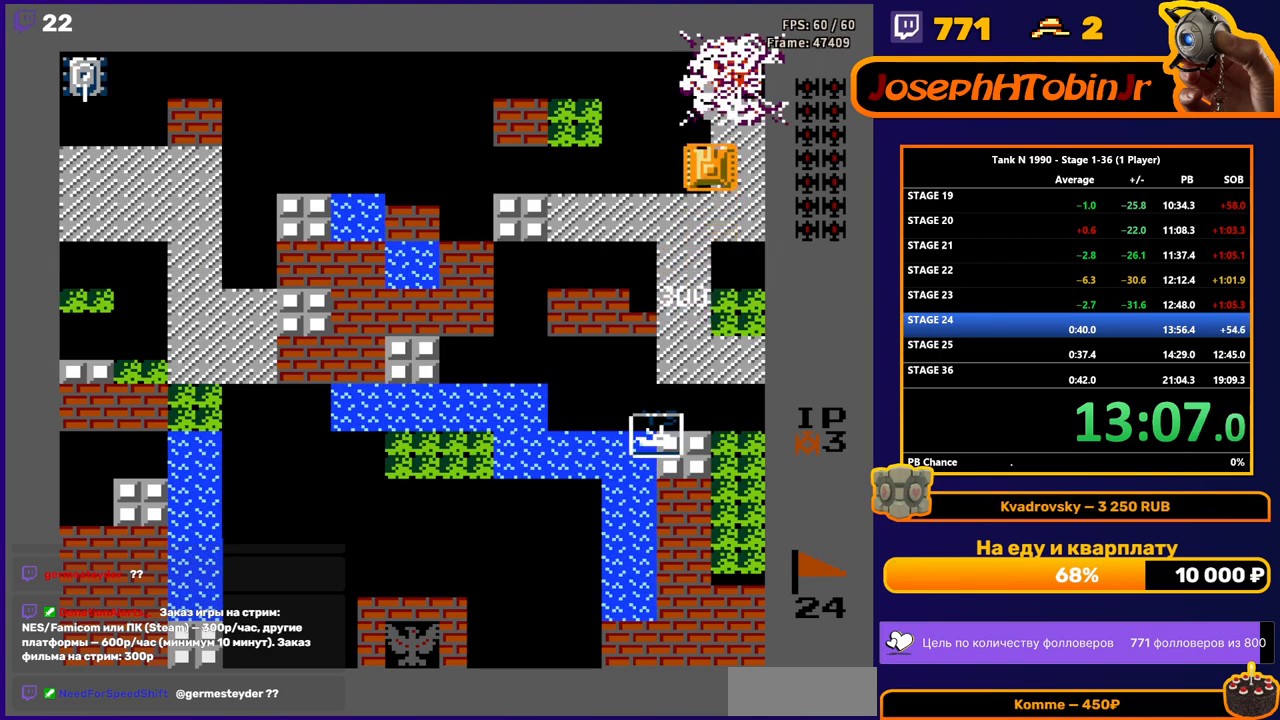
{"buttons": ["DPAD_UP"], "events": [[50, "B", "up"]]}
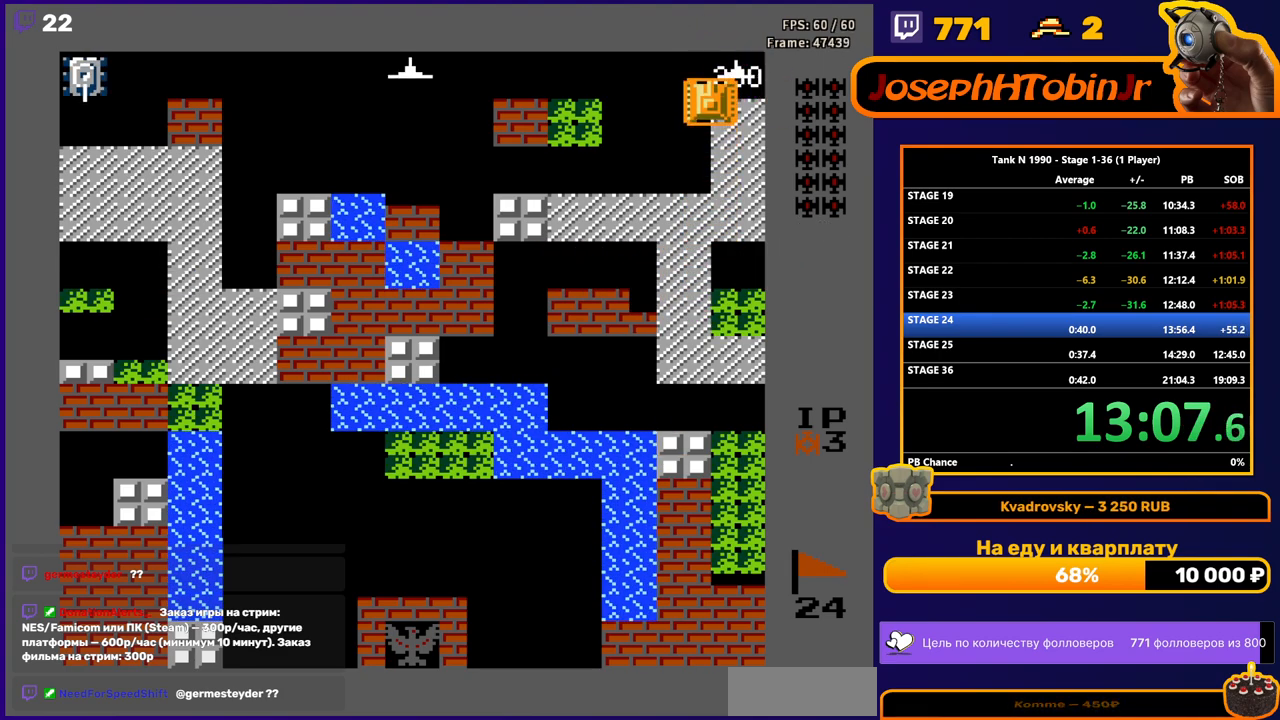
{"buttons": ["B", "DPAD_LEFT"], "events": [[17, "DPAD_LEFT", "down"], [33, "B", "down"], [33, "DPAD_UP", "up"]]}
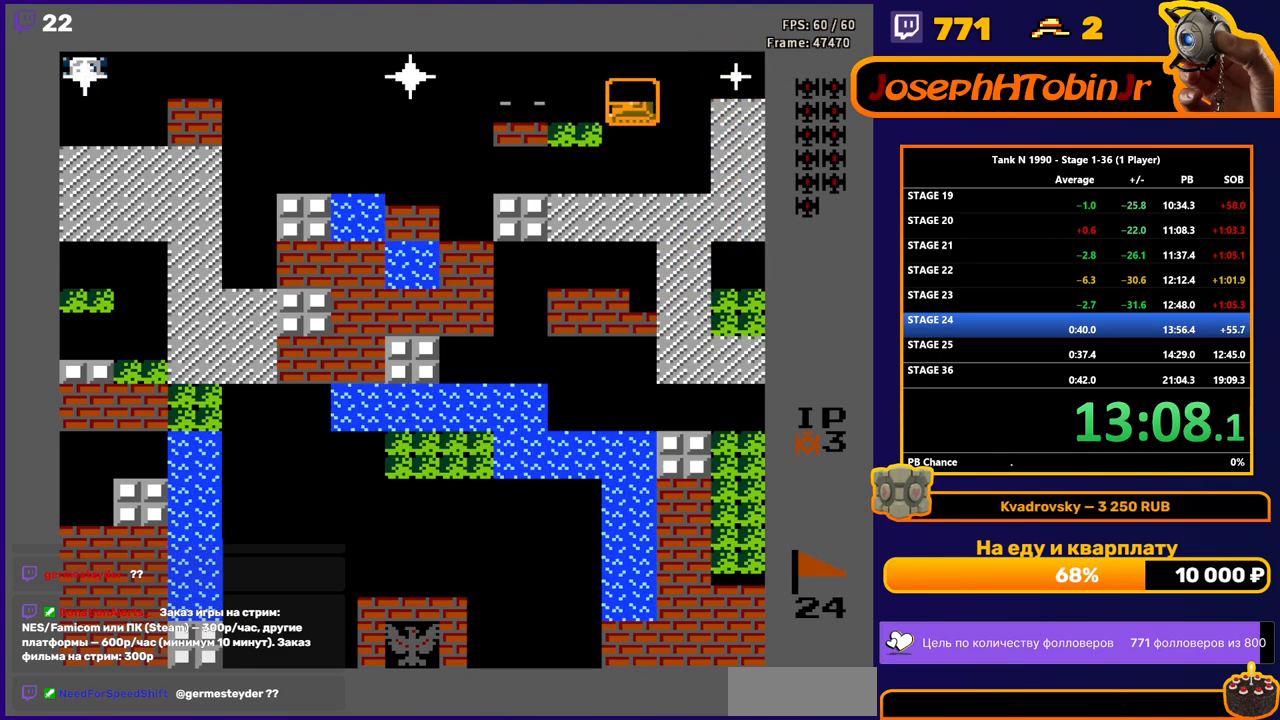
{"buttons": ["DPAD_LEFT"], "events": [[150, "B", "up"], [183, "DPAD_LEFT", "up"], [200, "DPAD_RIGHT", "down"], [217, "B", "down"], [350, "DPAD_RIGHT", "up"], [467, "B", "up"], [483, "DPAD_LEFT", "down"]]}
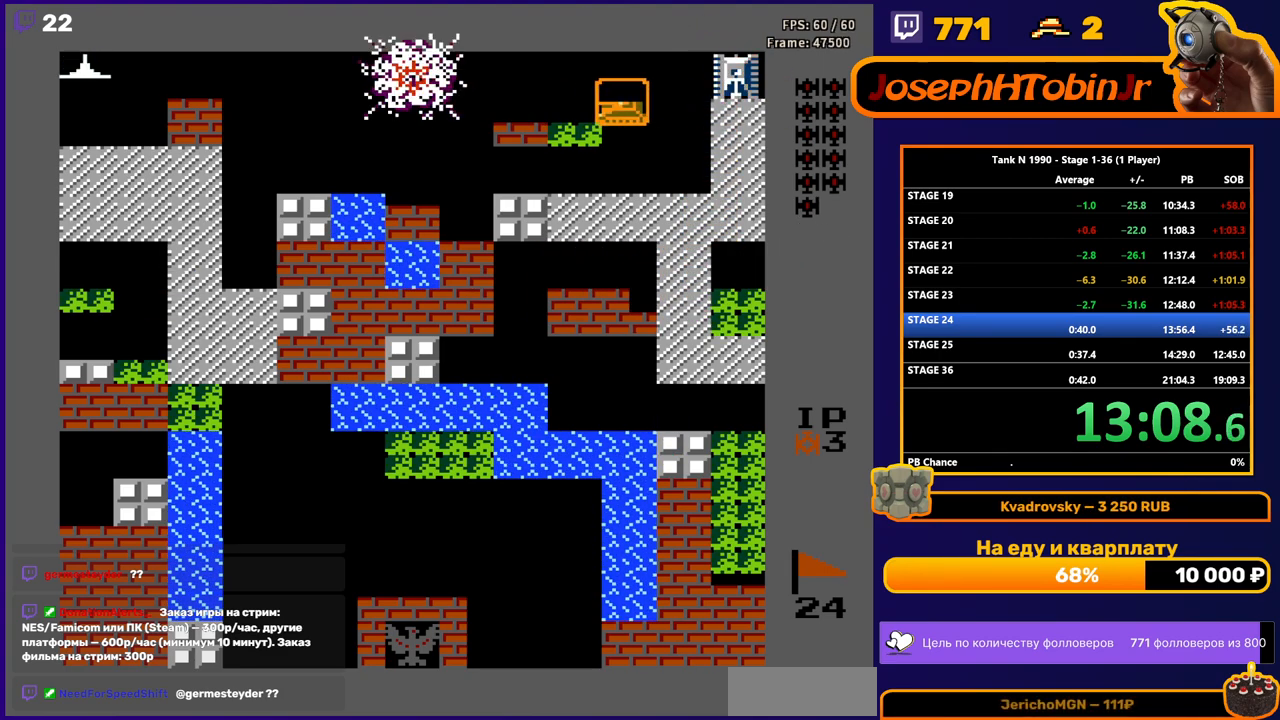
{"buttons": ["B", "DPAD_RIGHT"], "events": [[33, "B", "down"], [183, "DPAD_LEFT", "up"], [200, "DPAD_RIGHT", "down"], [217, "B", "up"], [300, "B", "down"]]}